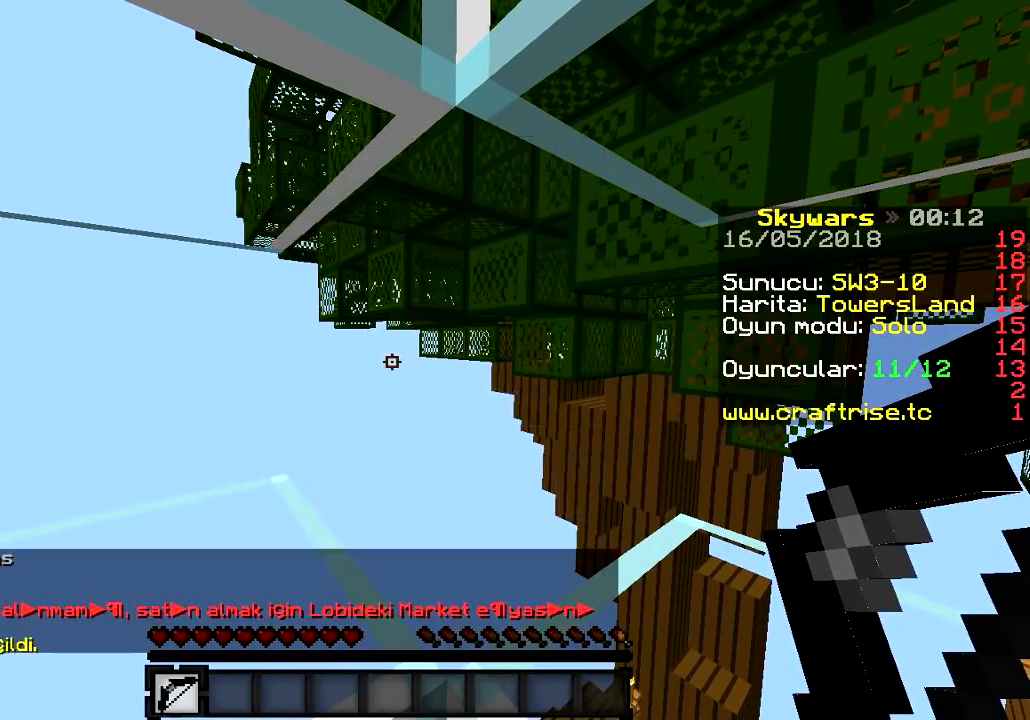
Gameplay with keyboard; each line is a JSON object with the keys held at the frame after it. "events" lists presses ("down") and releases ("up") of "a", "d", "s" and "w" between this image and that frame as [ms after this image, input, new state], when the widget could be followed in between. No other keys are recorded. Mouse input is not recorded.
{"keys": ["a"], "events": [[83, "a", "down"]]}
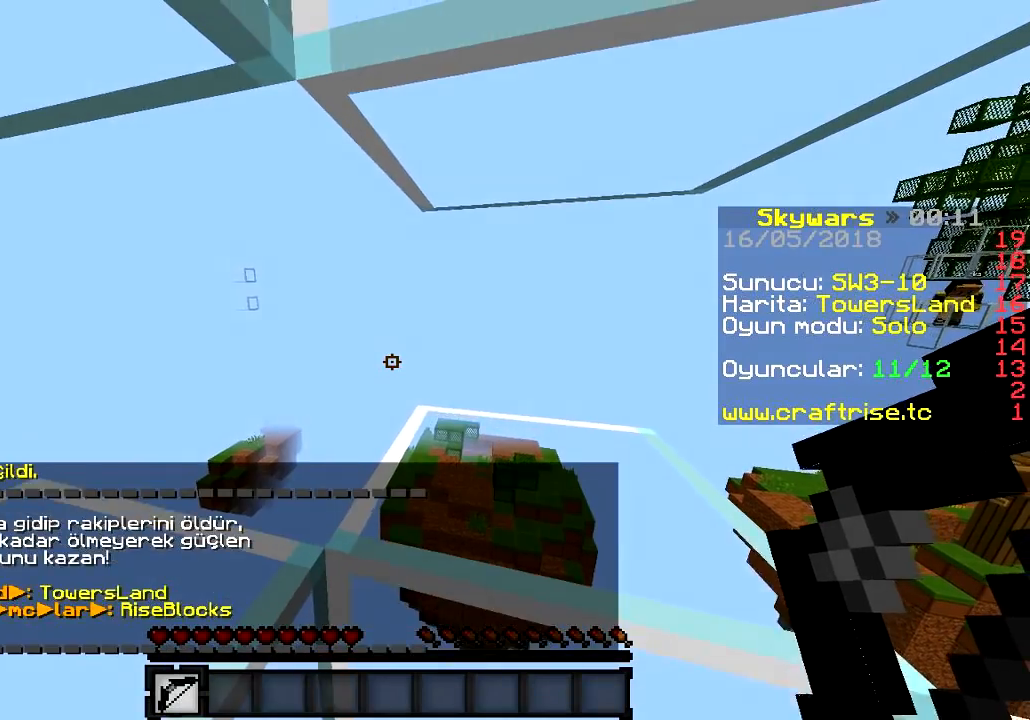
{"keys": ["a", "w"], "events": [[317, "w", "down"]]}
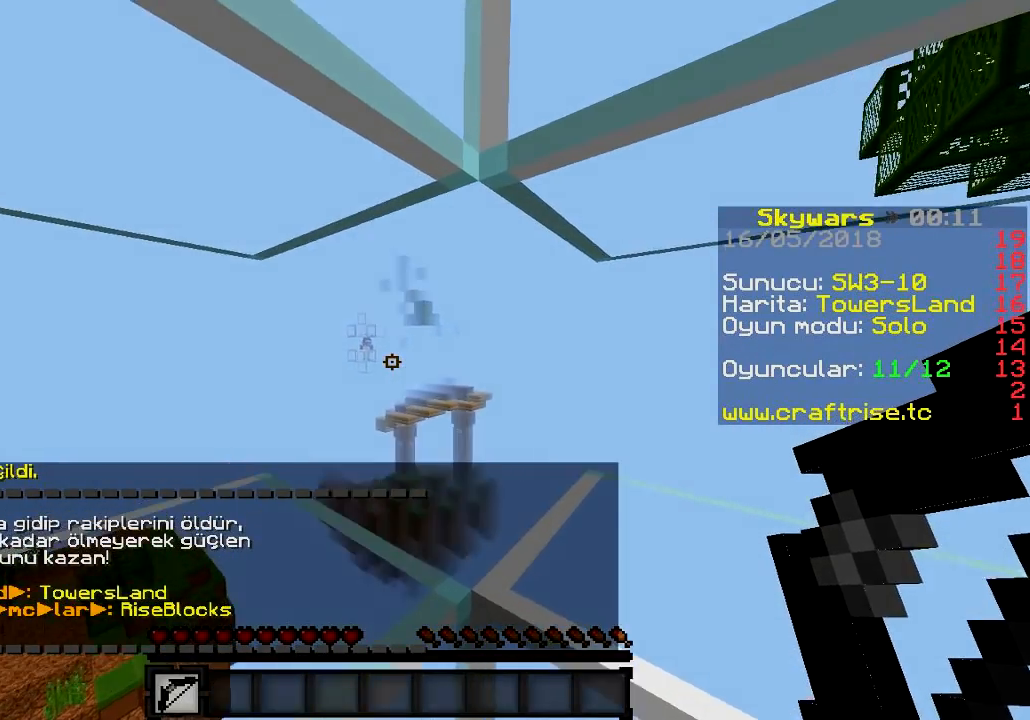
{"keys": [], "events": [[33, "a", "up"], [167, "w", "up"]]}
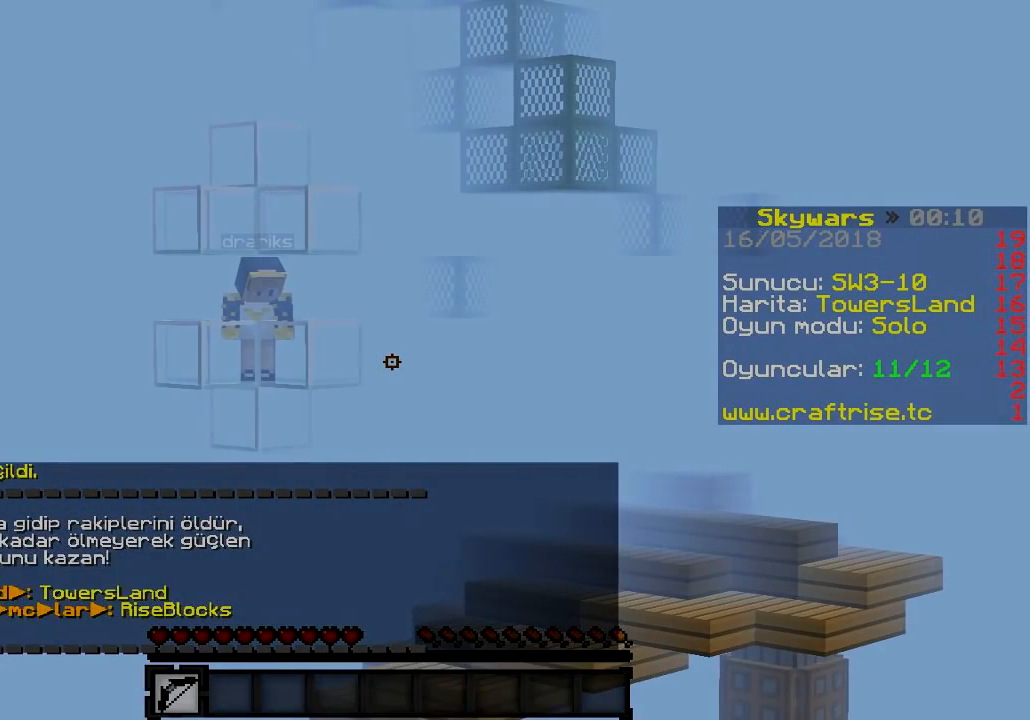
{"keys": [], "events": []}
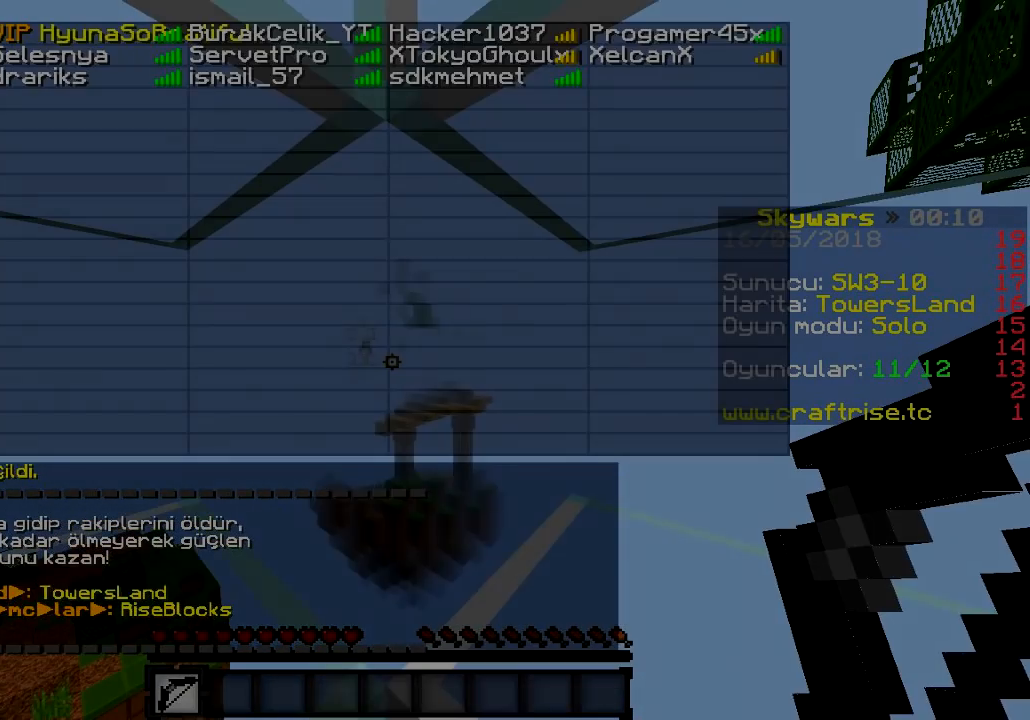
{"keys": [], "events": []}
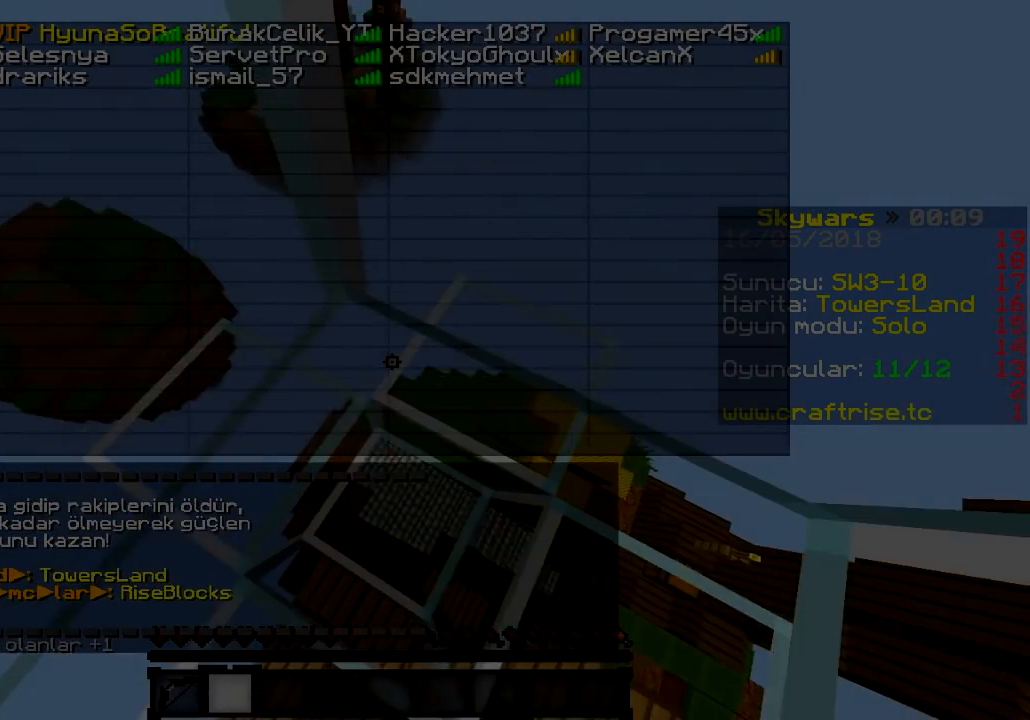
{"keys": [], "events": []}